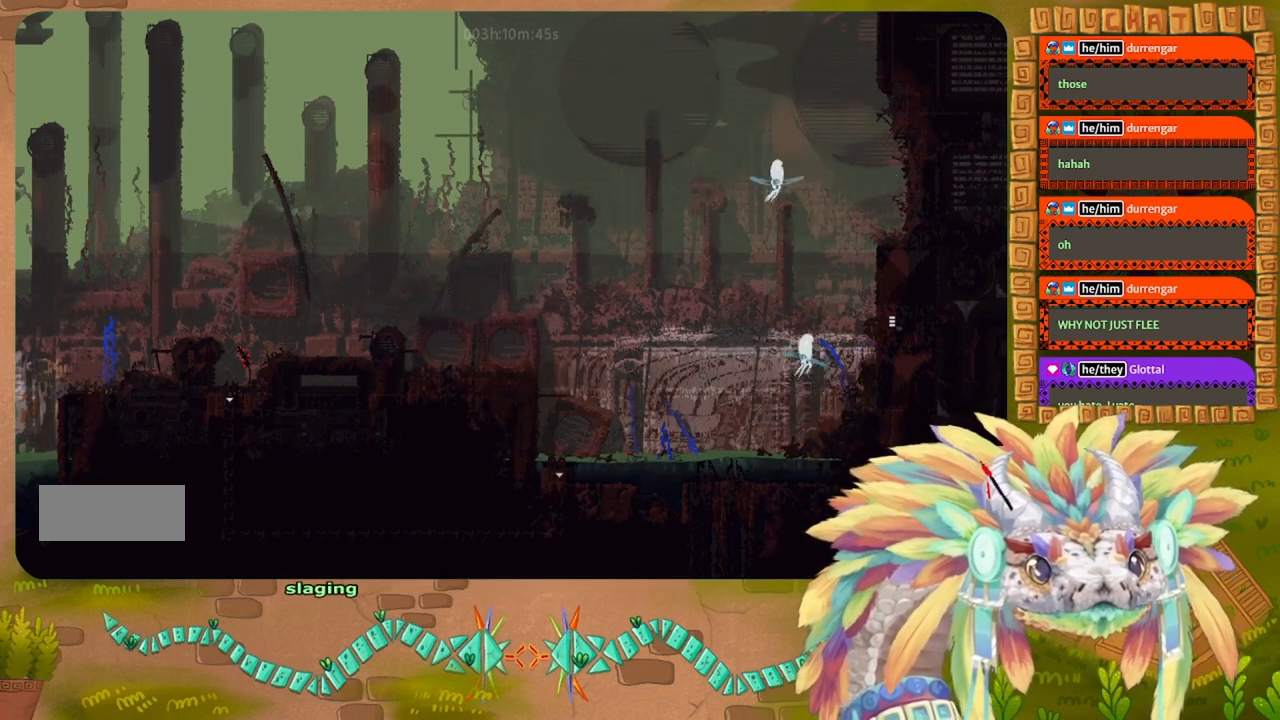
Gameplay with keyboard and mouse; each line is a JSON object with the keys held at the frame after it. "events" lists presses ("down") and releases ("up") of "down", "g", "j", "left", "r", "right", "t" and "up" between this image and that frame as [ms after this image, input, new state], when the widget could be followed in between. No other keys are recorded. Mouse buttons are not recorded. Not read: mouse_move.
{"keys": ["right"], "events": []}
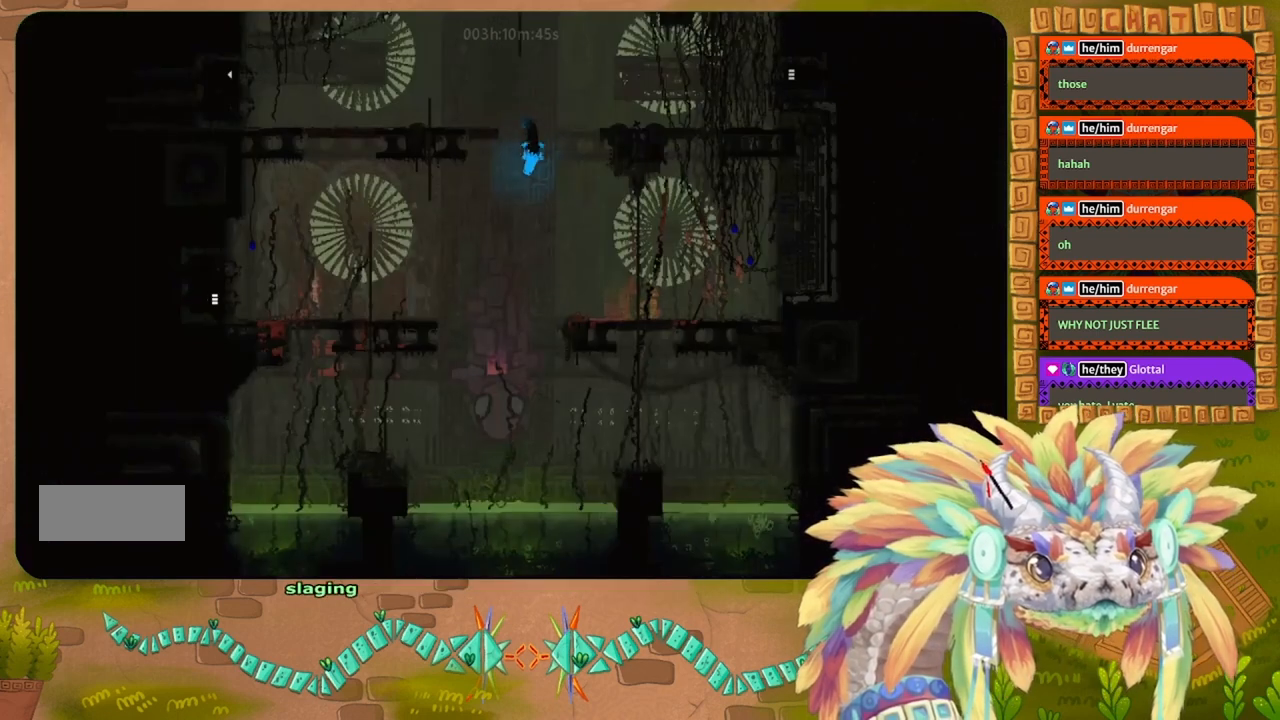
{"keys": ["up"], "events": [[400, "up", "down"], [467, "right", "up"]]}
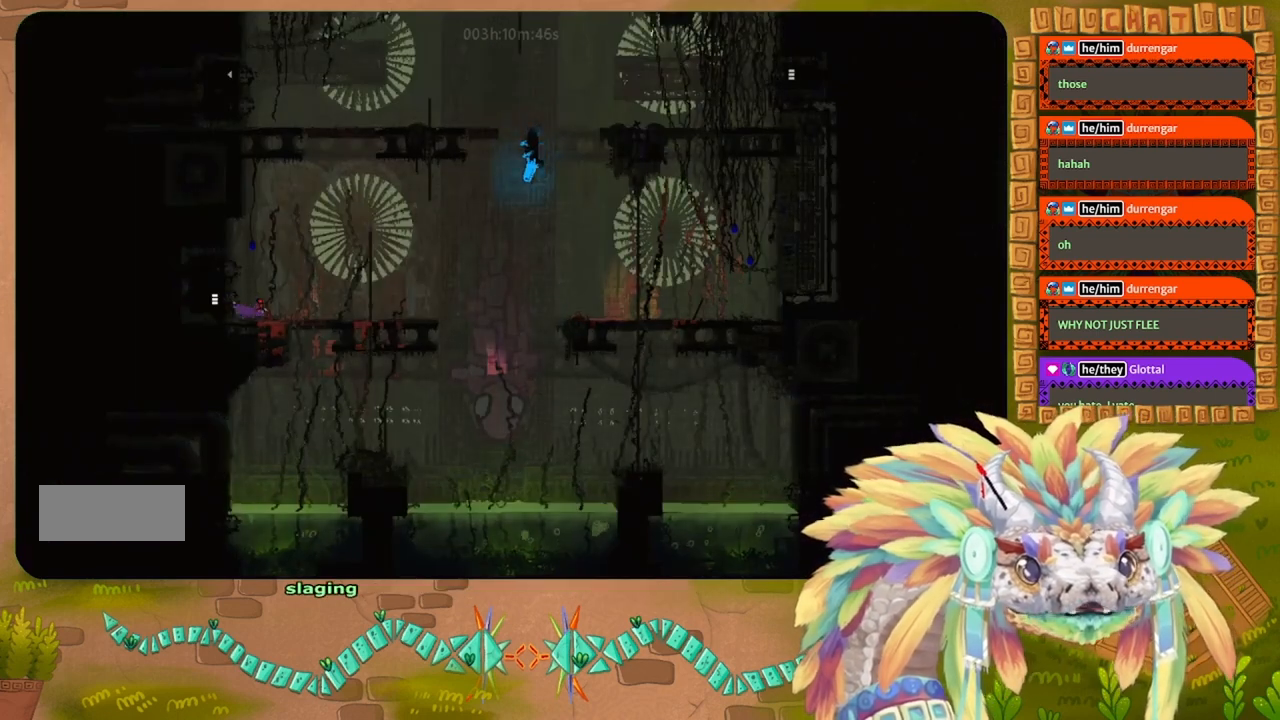
{"keys": [], "events": [[33, "up", "up"]]}
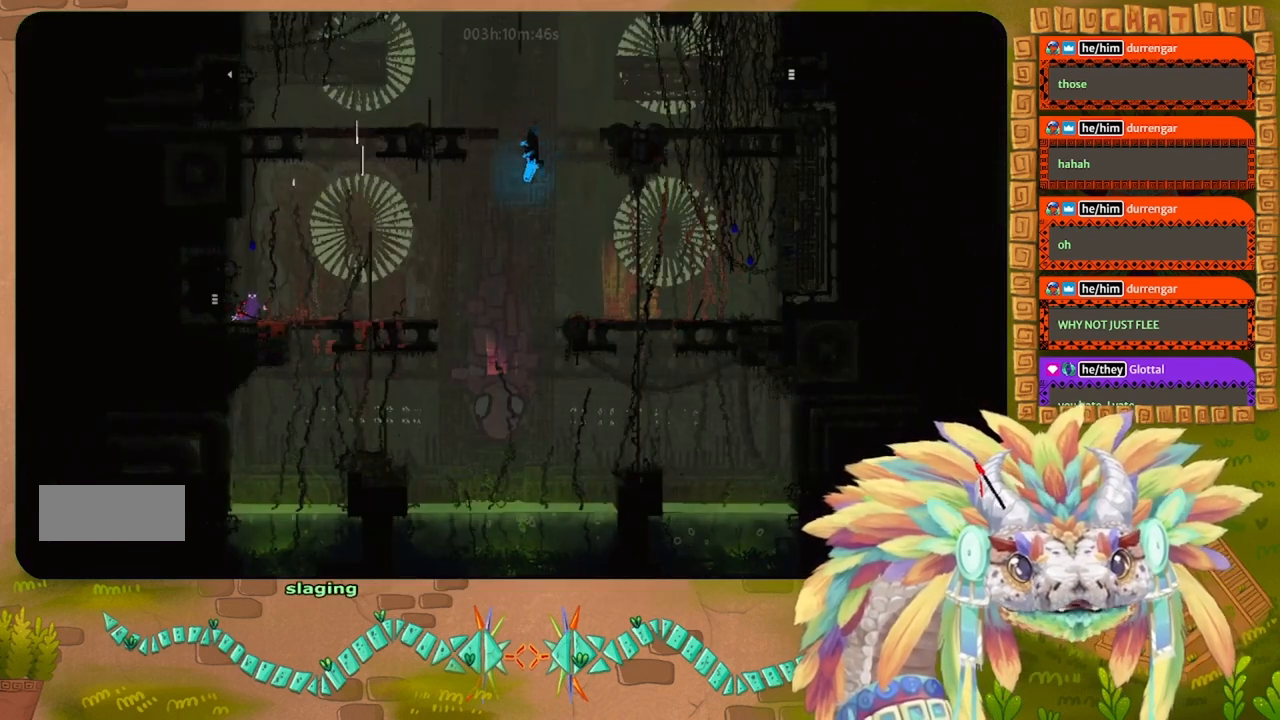
{"keys": [], "events": []}
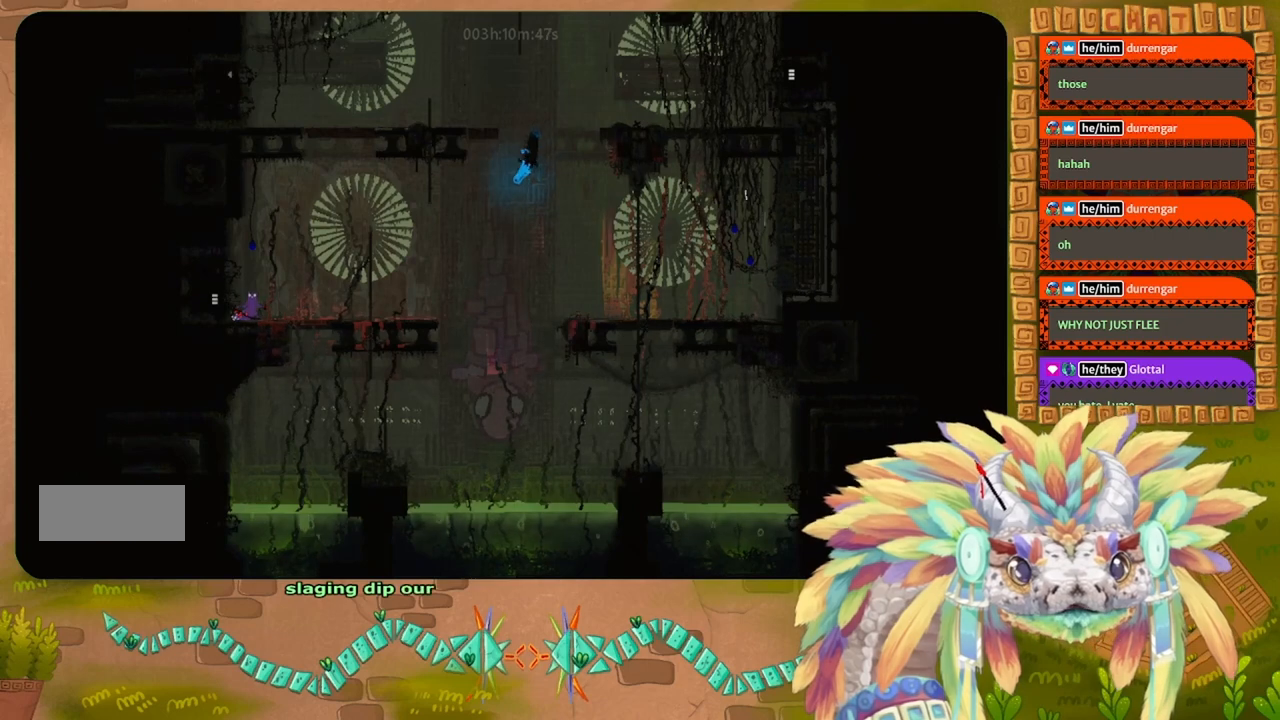
{"keys": [], "events": []}
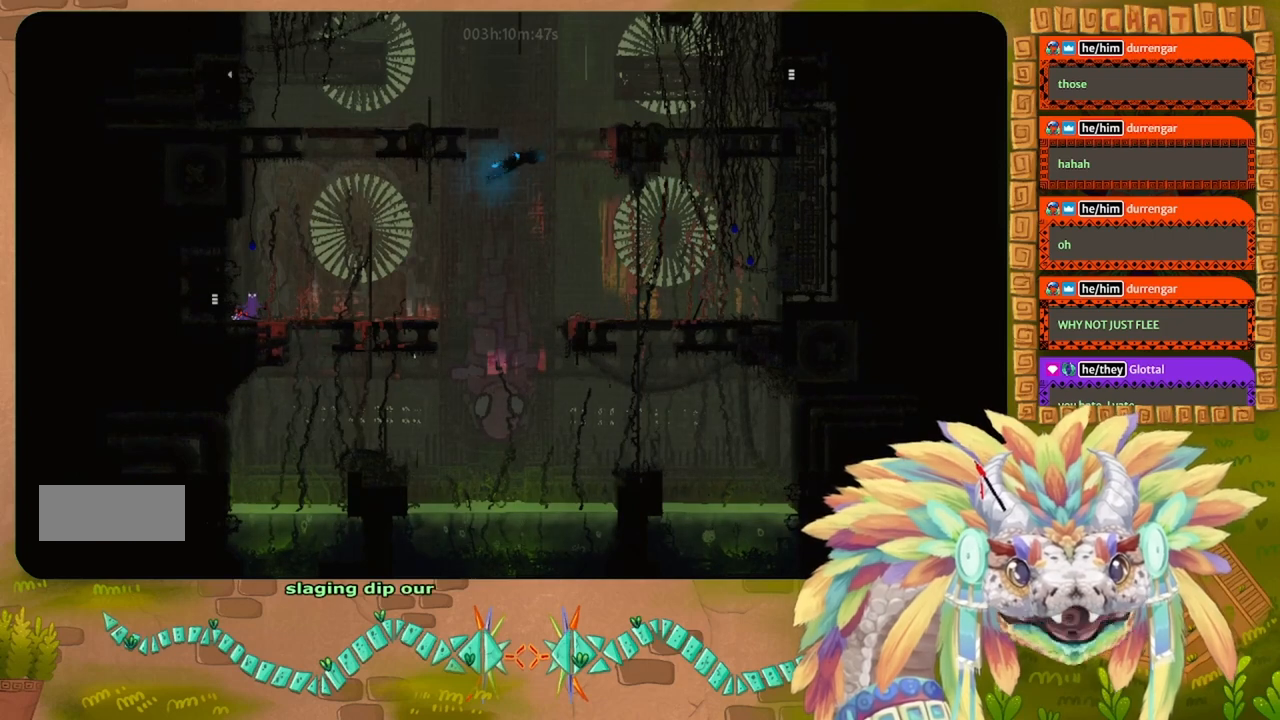
{"keys": ["j", "left"], "events": [[433, "left", "down"], [467, "j", "down"]]}
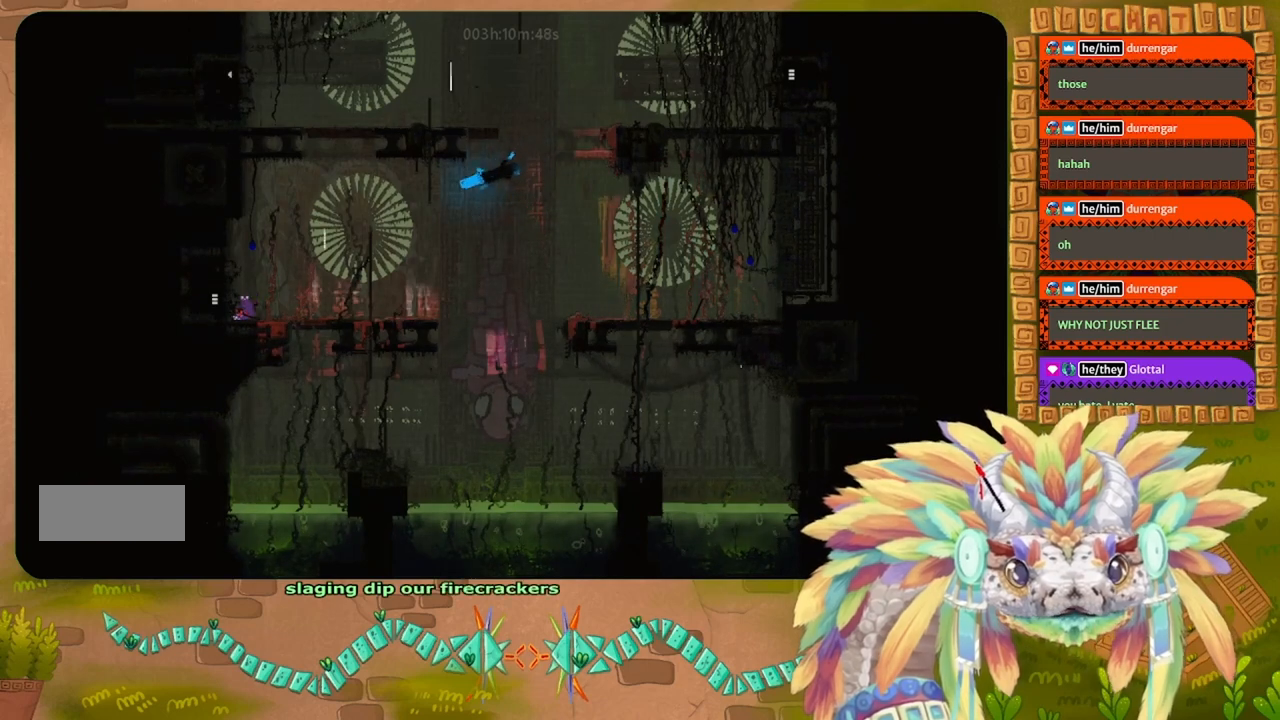
{"keys": ["left"], "events": [[133, "j", "up"]]}
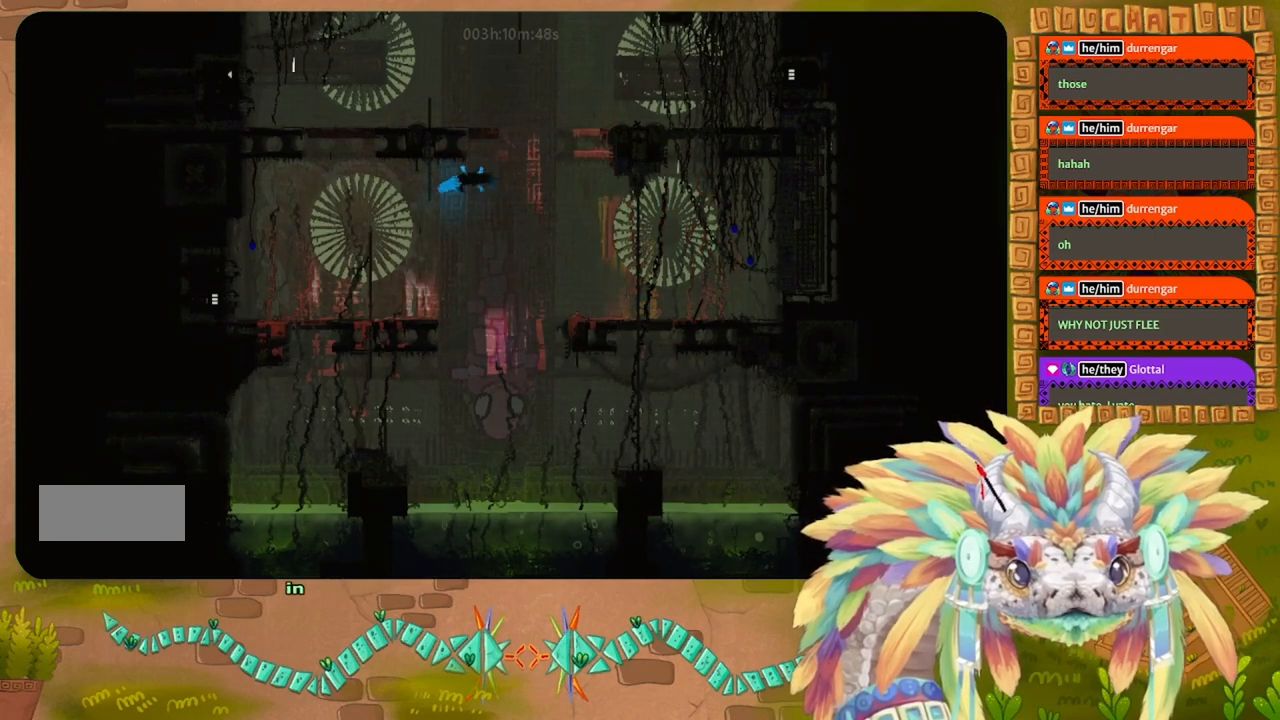
{"keys": ["left"], "events": []}
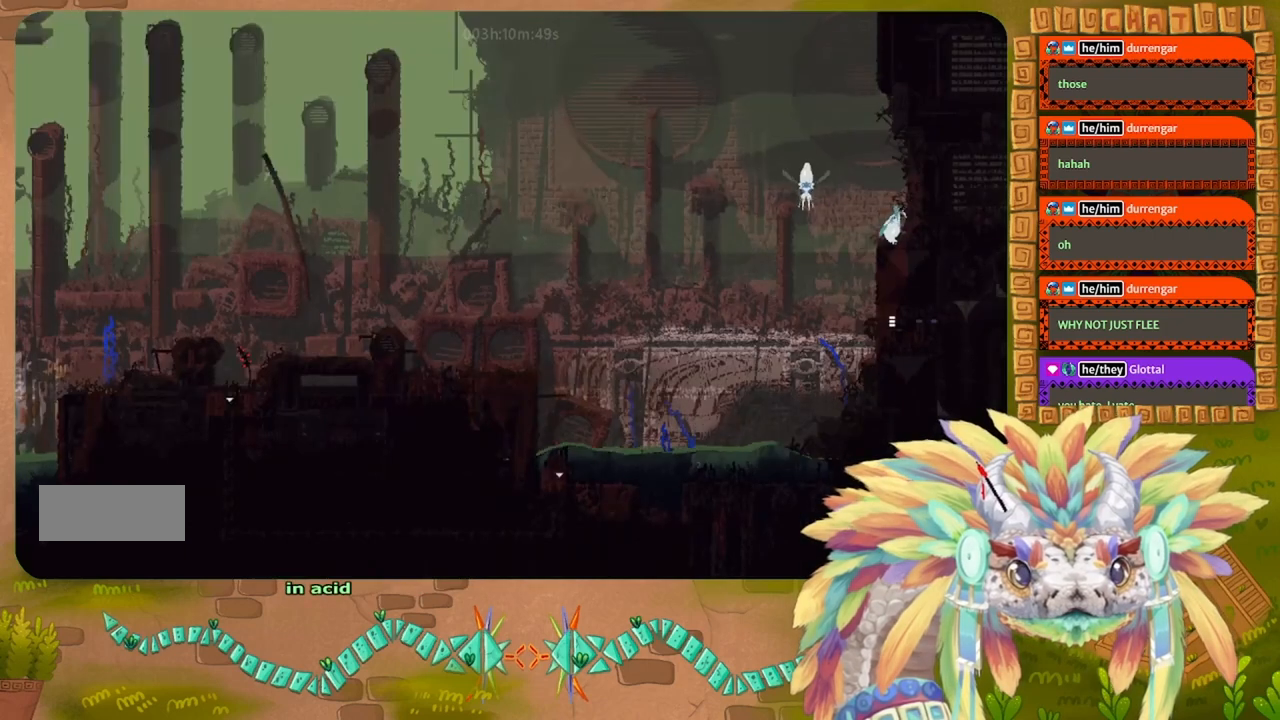
{"keys": [], "events": [[33, "left", "up"]]}
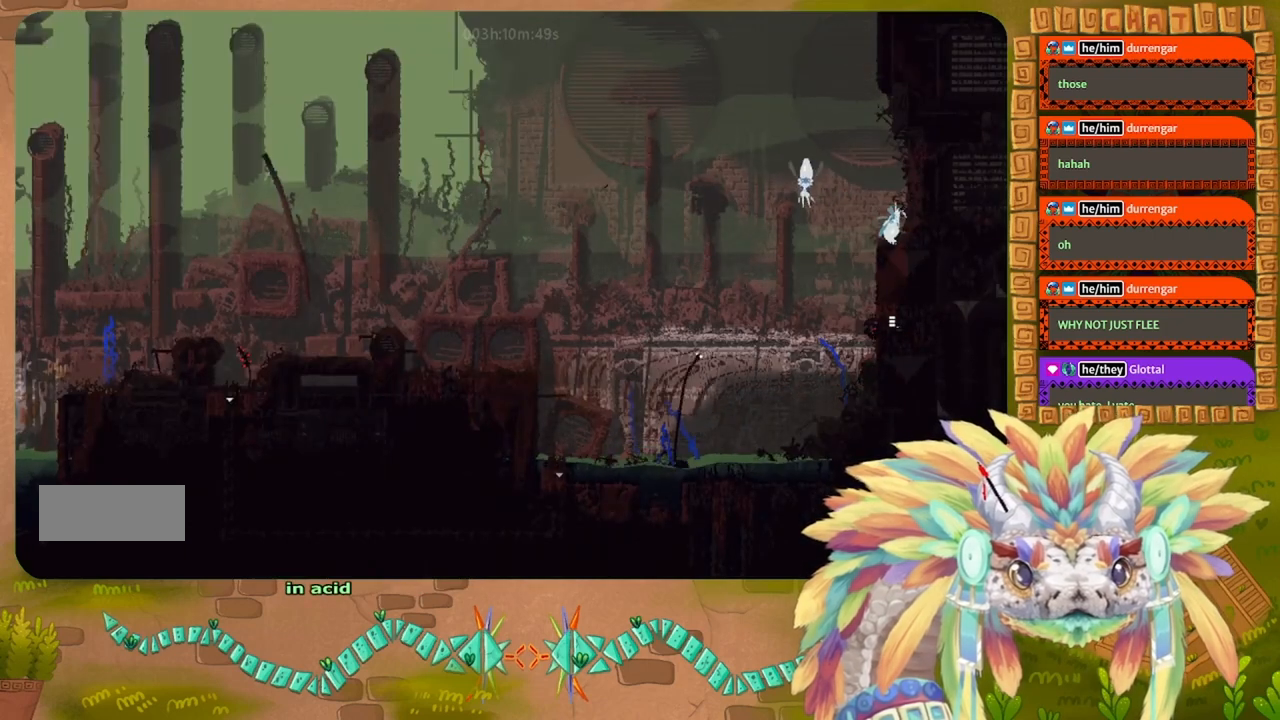
{"keys": ["right"], "events": [[167, "right", "down"]]}
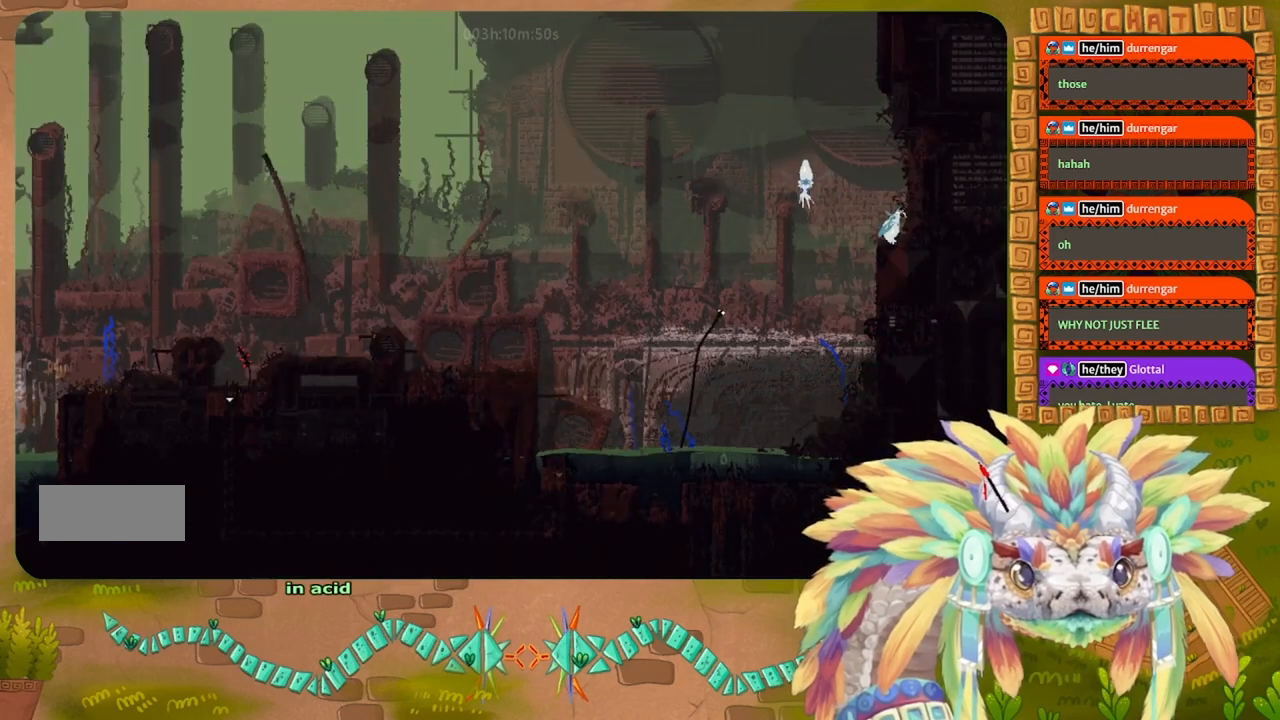
{"keys": [], "events": [[467, "right", "up"]]}
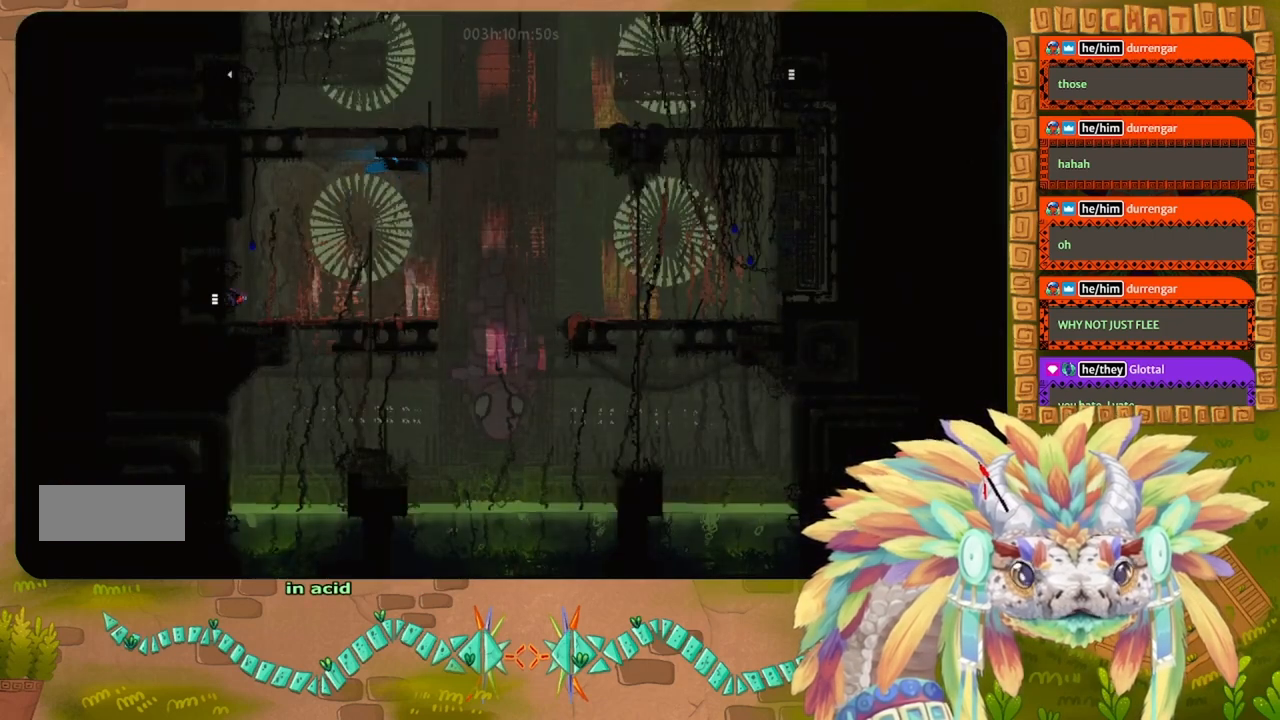
{"keys": ["down"], "events": [[67, "down", "down"], [267, "g", "down"], [367, "g", "up"]]}
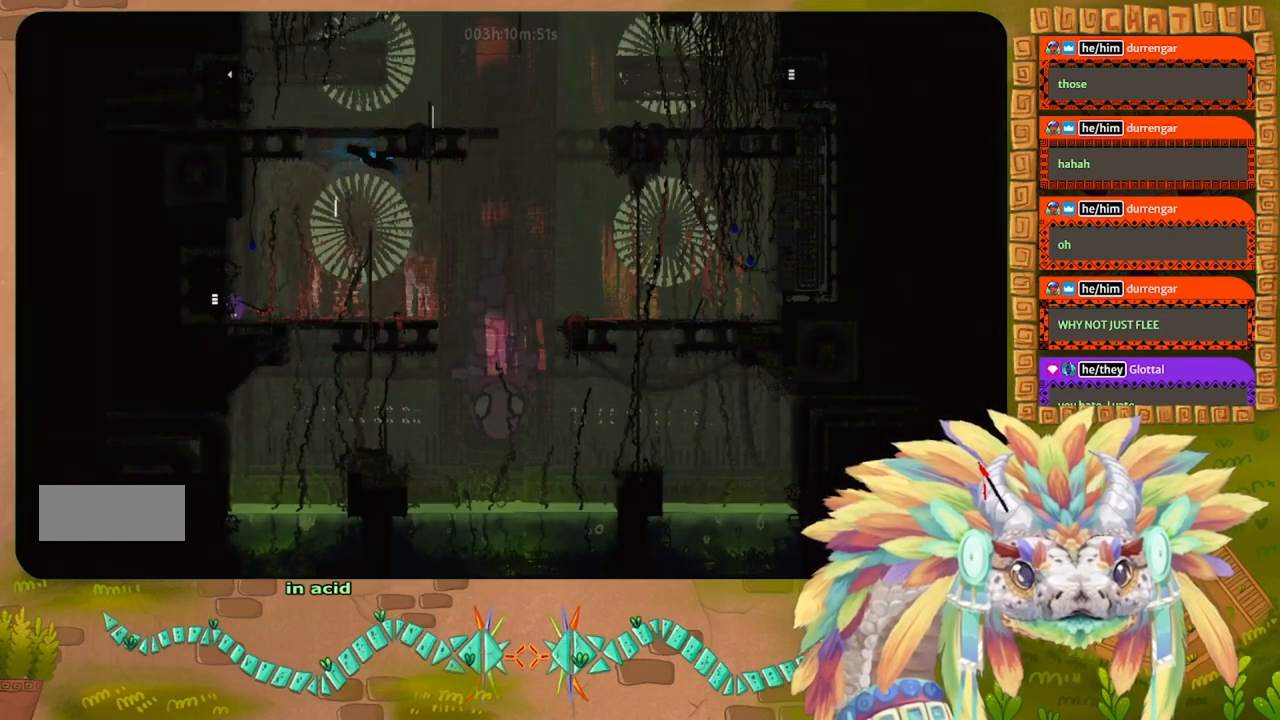
{"keys": ["j", "up"], "events": [[33, "g", "down"], [133, "g", "up"], [300, "down", "up"], [467, "up", "down"], [500, "j", "down"]]}
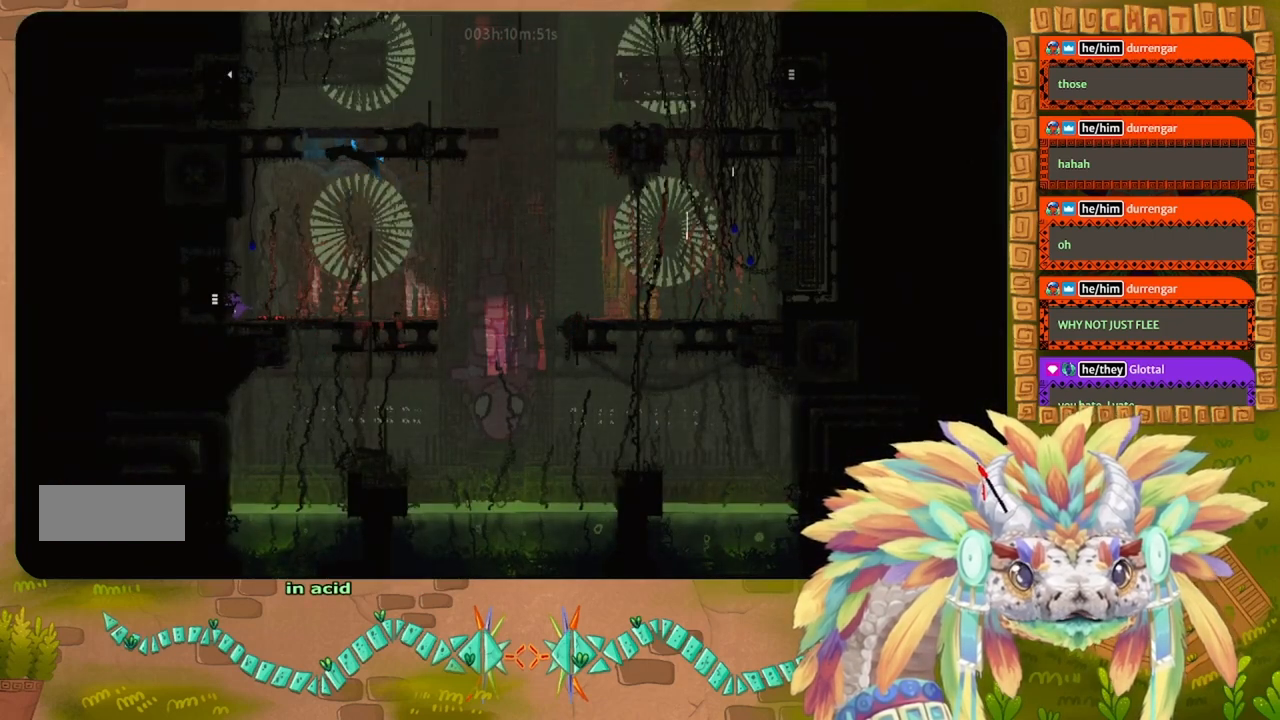
{"keys": ["left"], "events": [[33, "left", "down"], [100, "up", "up"], [167, "j", "up"]]}
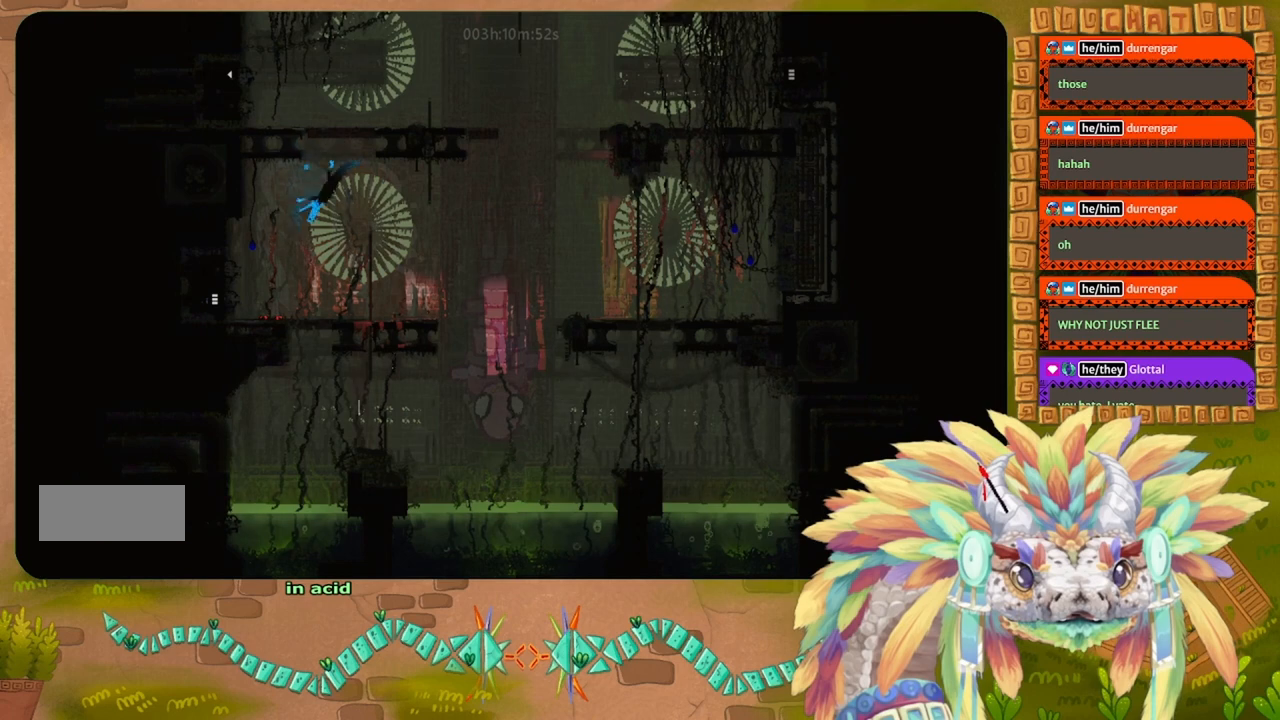
{"keys": [], "events": [[500, "left", "up"]]}
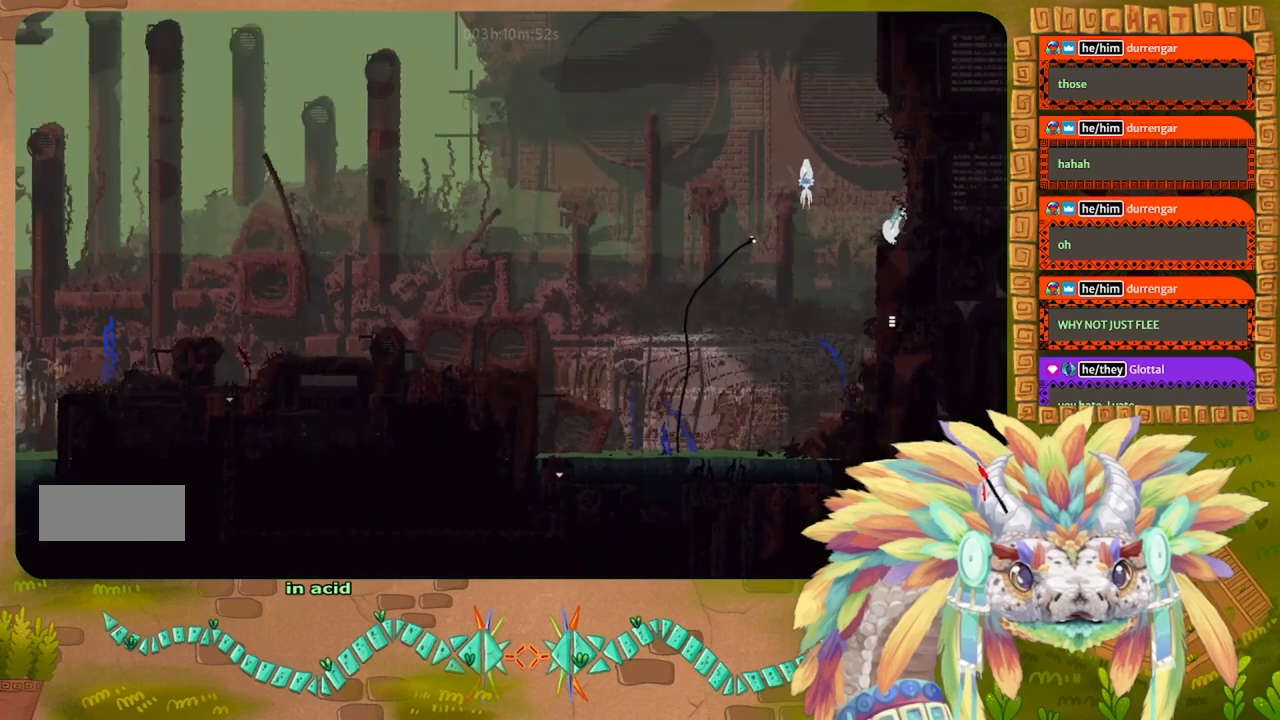
{"keys": ["g"], "events": [[33, "g", "down"]]}
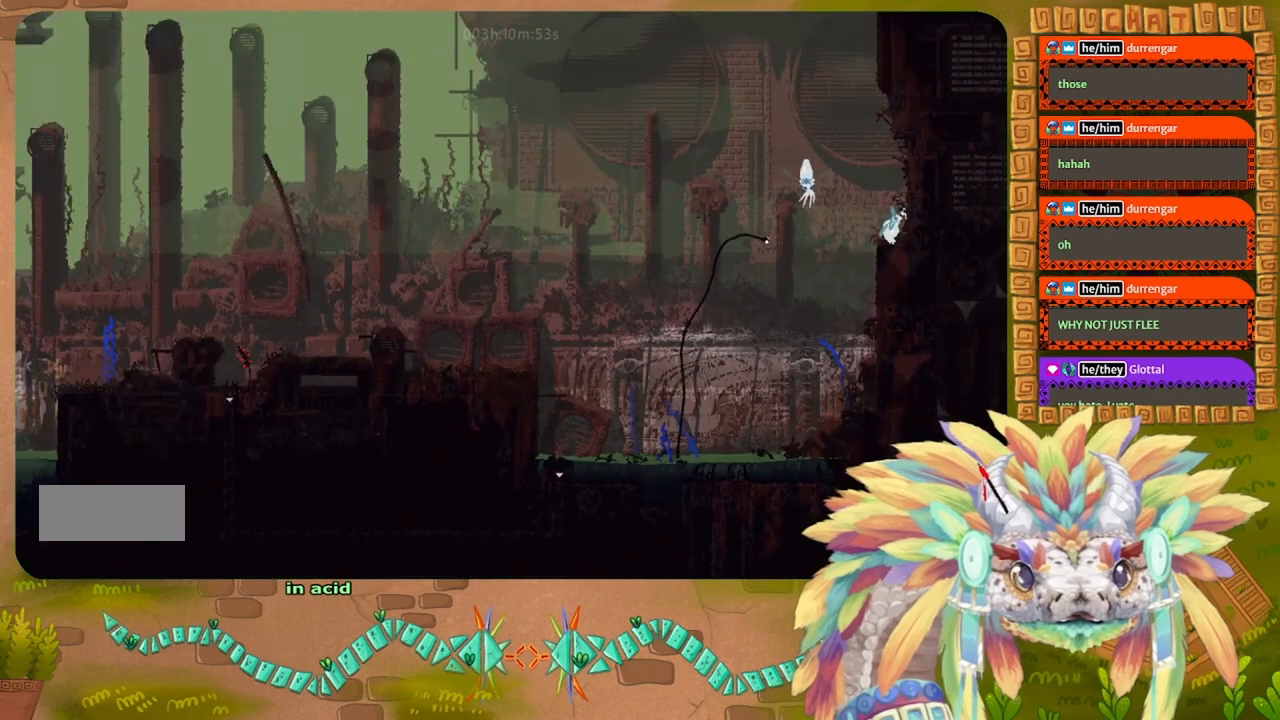
{"keys": ["g"], "events": []}
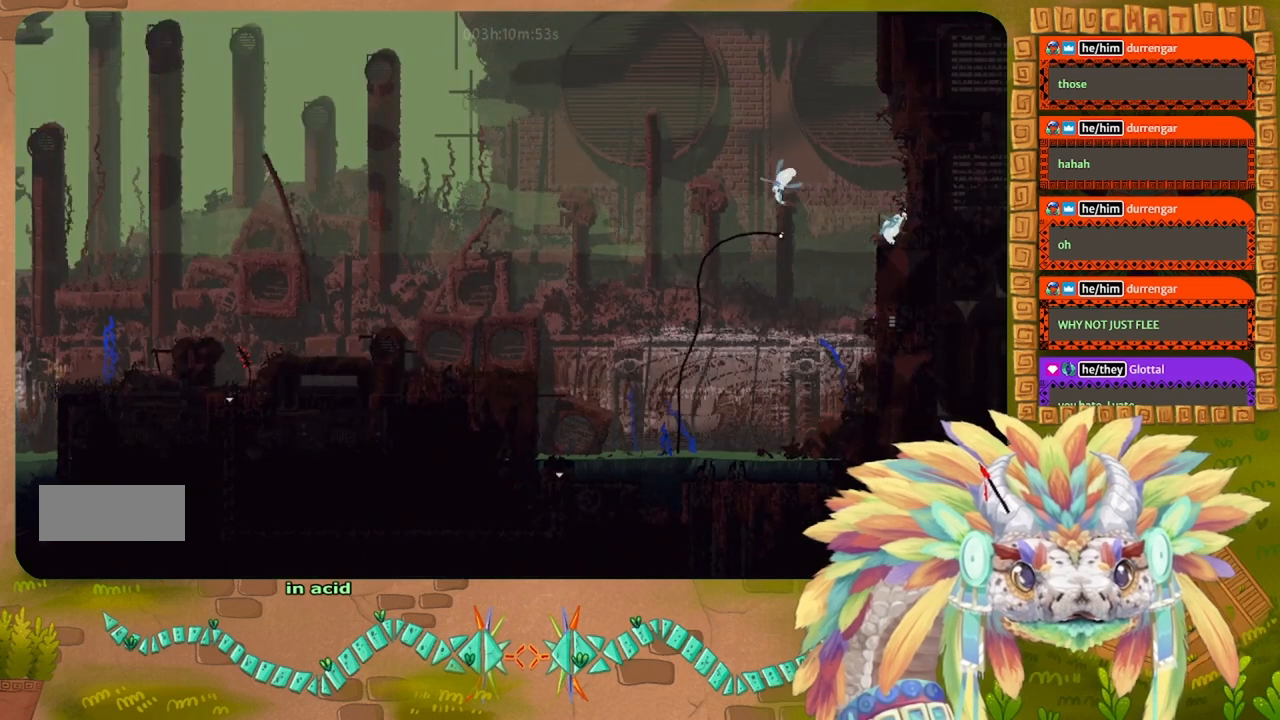
{"keys": ["g"], "events": []}
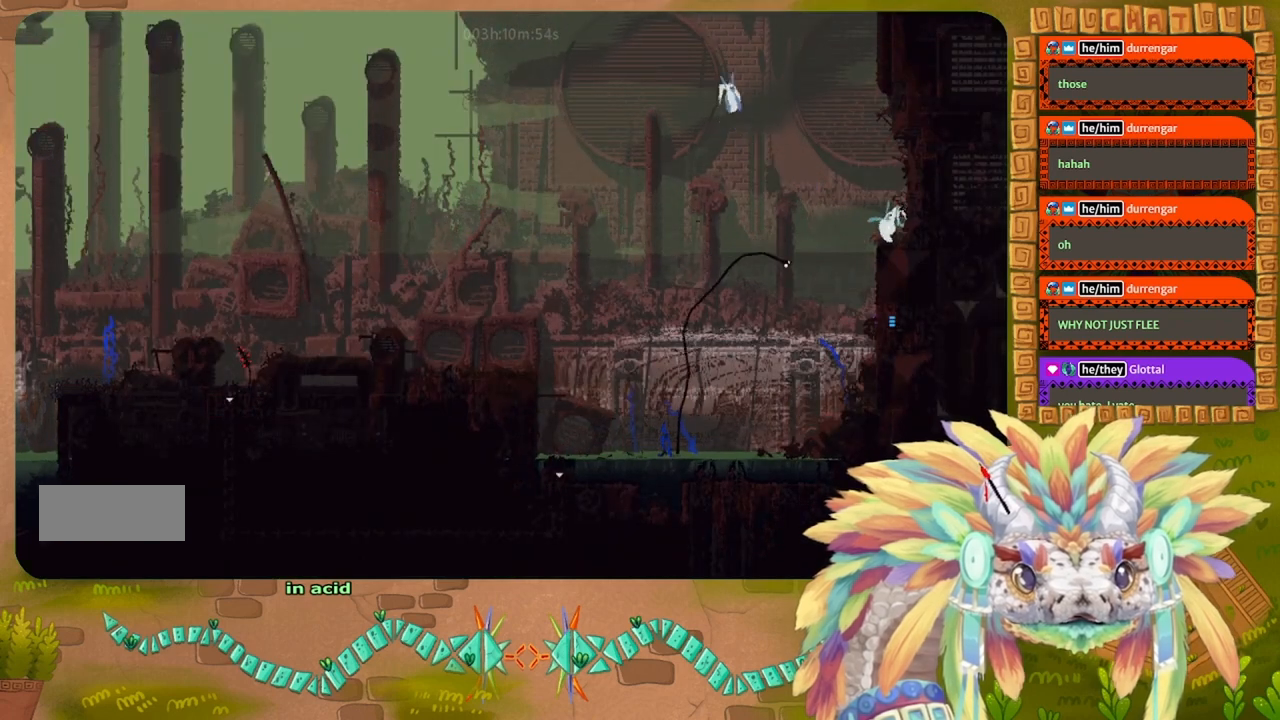
{"keys": ["g"], "events": []}
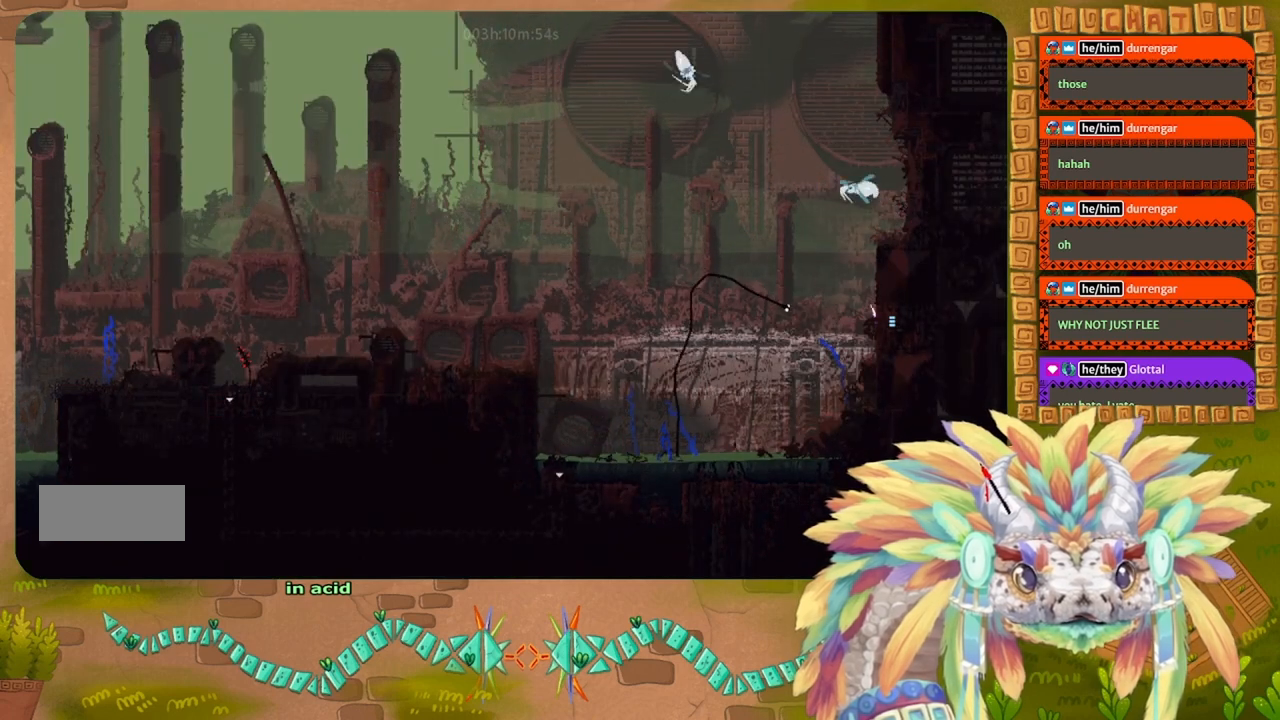
{"keys": ["right"], "events": [[233, "right", "down"], [300, "g", "up"]]}
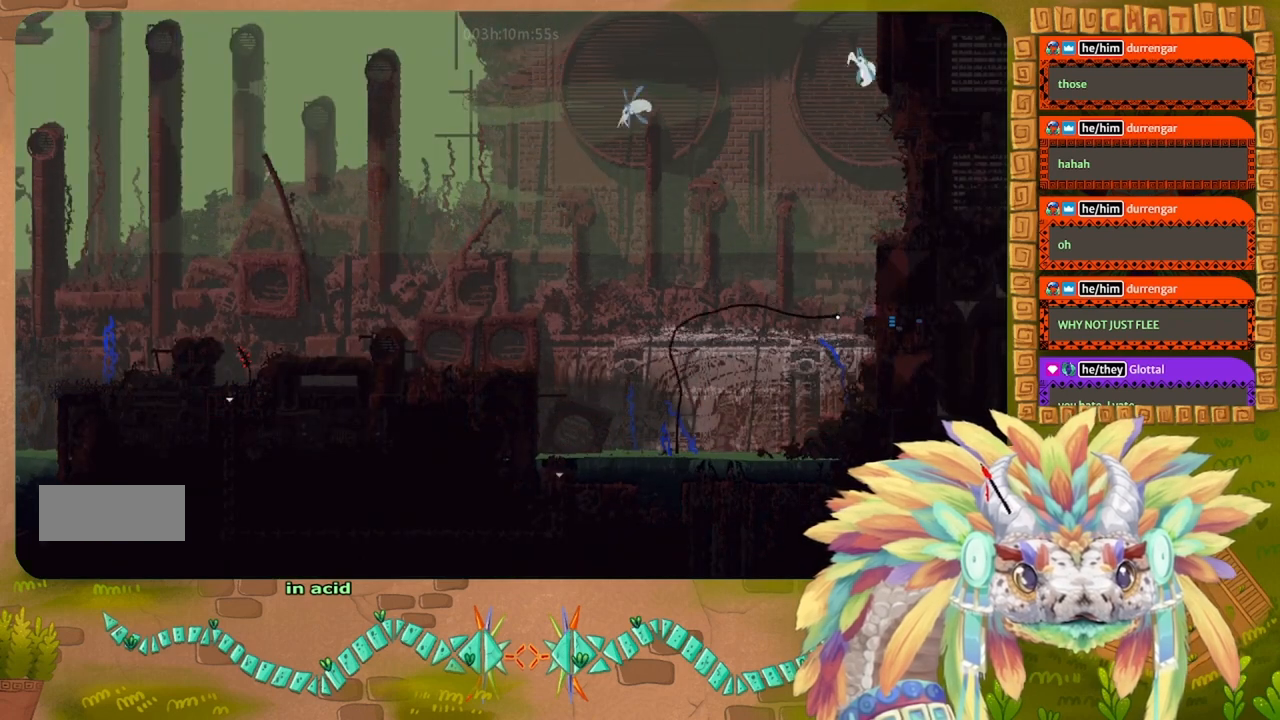
{"keys": ["left"], "events": [[400, "right", "up"], [433, "left", "down"]]}
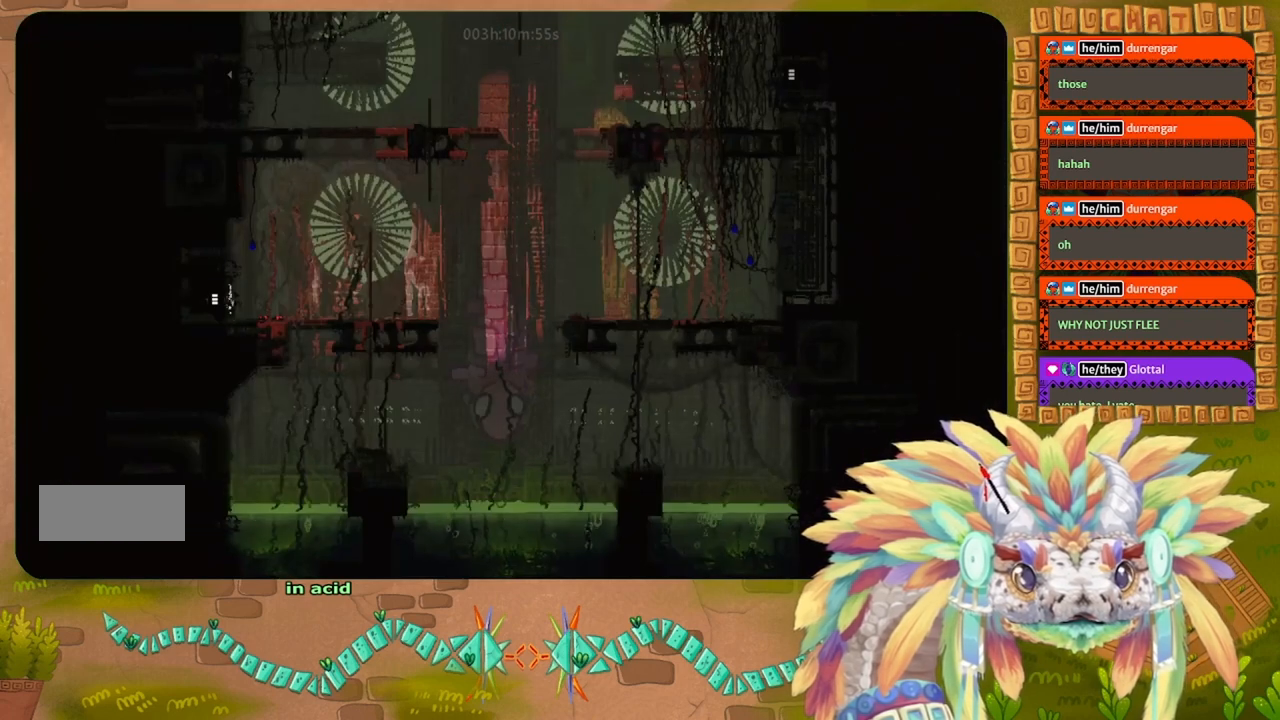
{"keys": ["left"], "events": []}
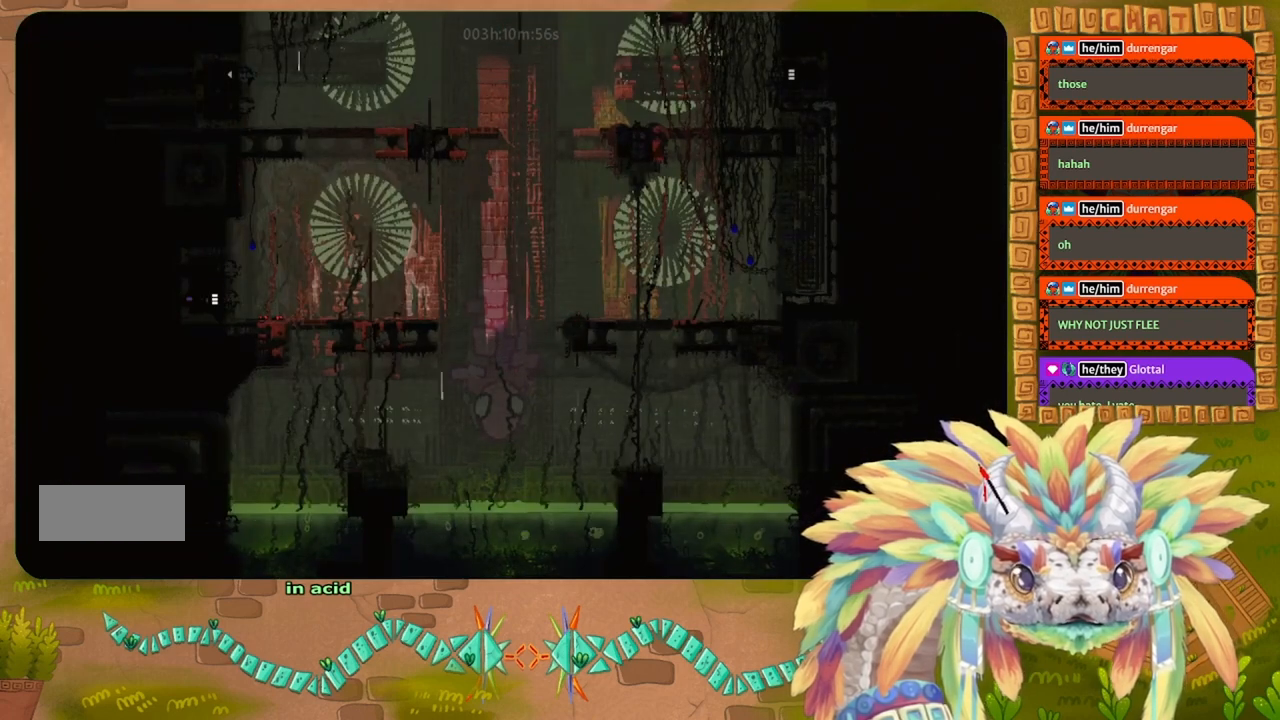
{"keys": [], "events": [[433, "left", "up"]]}
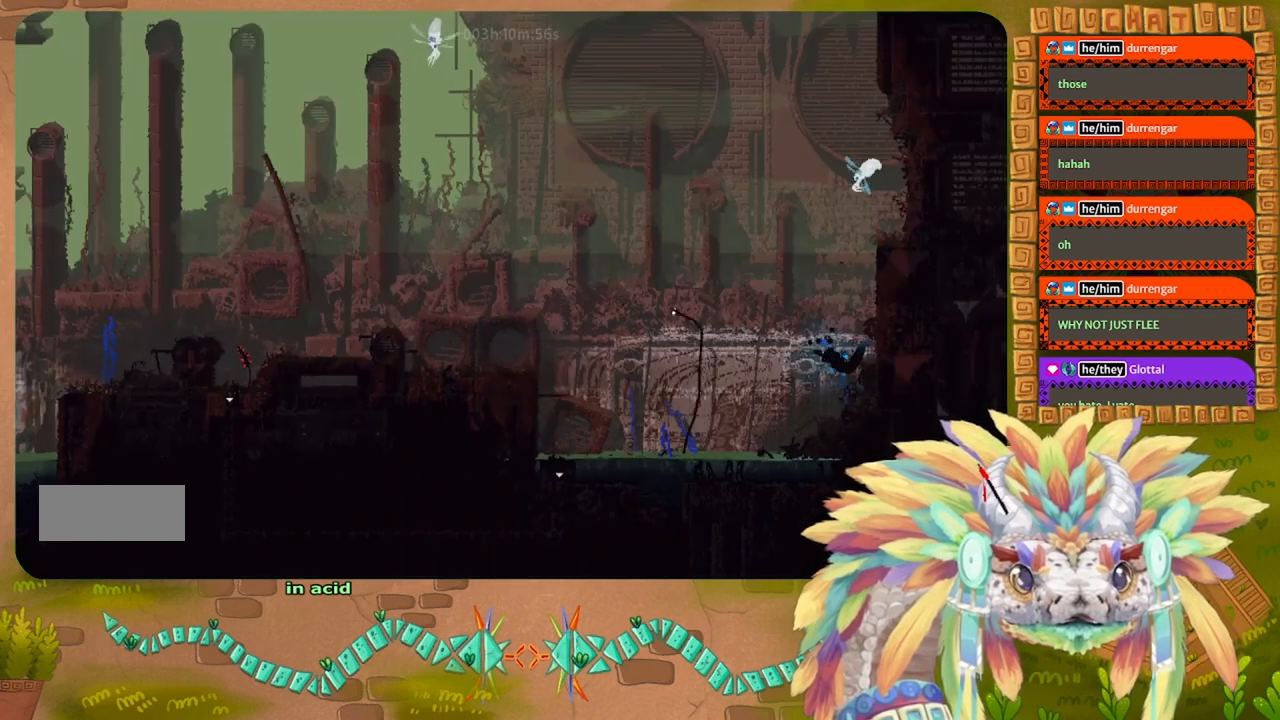
{"keys": ["left"], "events": [[467, "left", "down"]]}
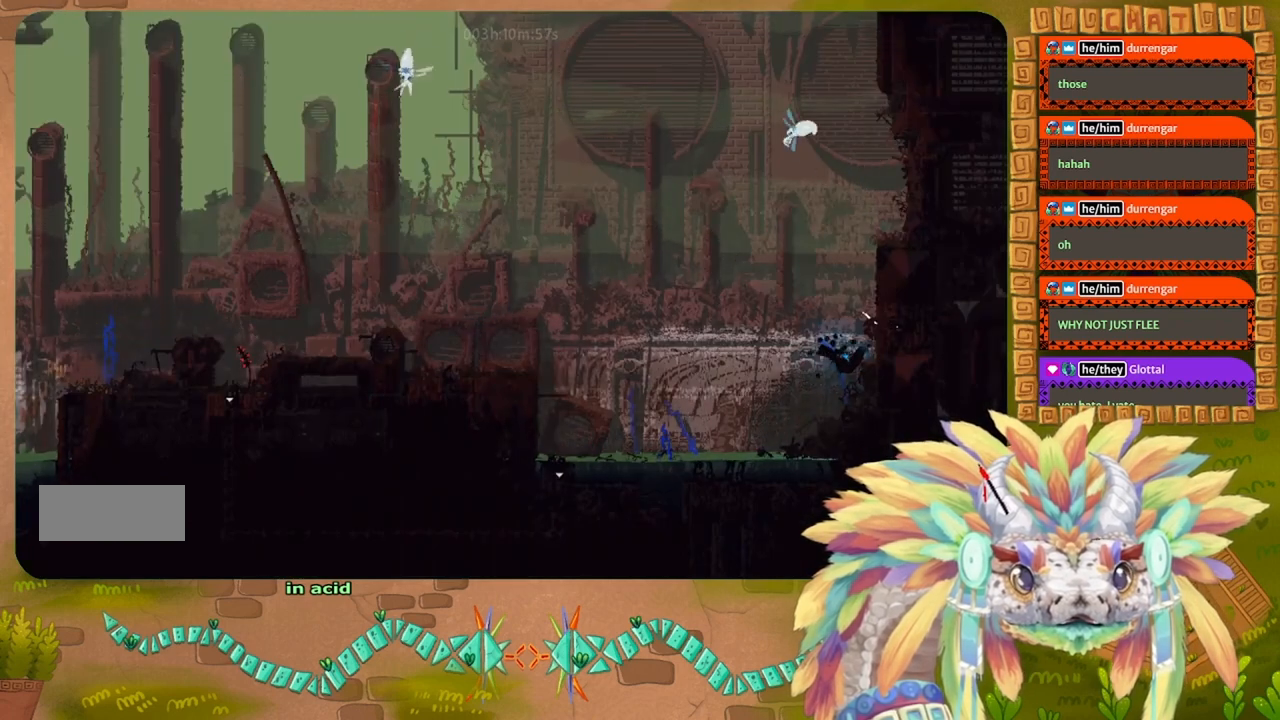
{"keys": ["right", "t"], "events": [[167, "down", "down"], [333, "left", "up"], [400, "left", "down"], [433, "t", "down"], [467, "down", "up"], [467, "left", "up"], [500, "right", "down"]]}
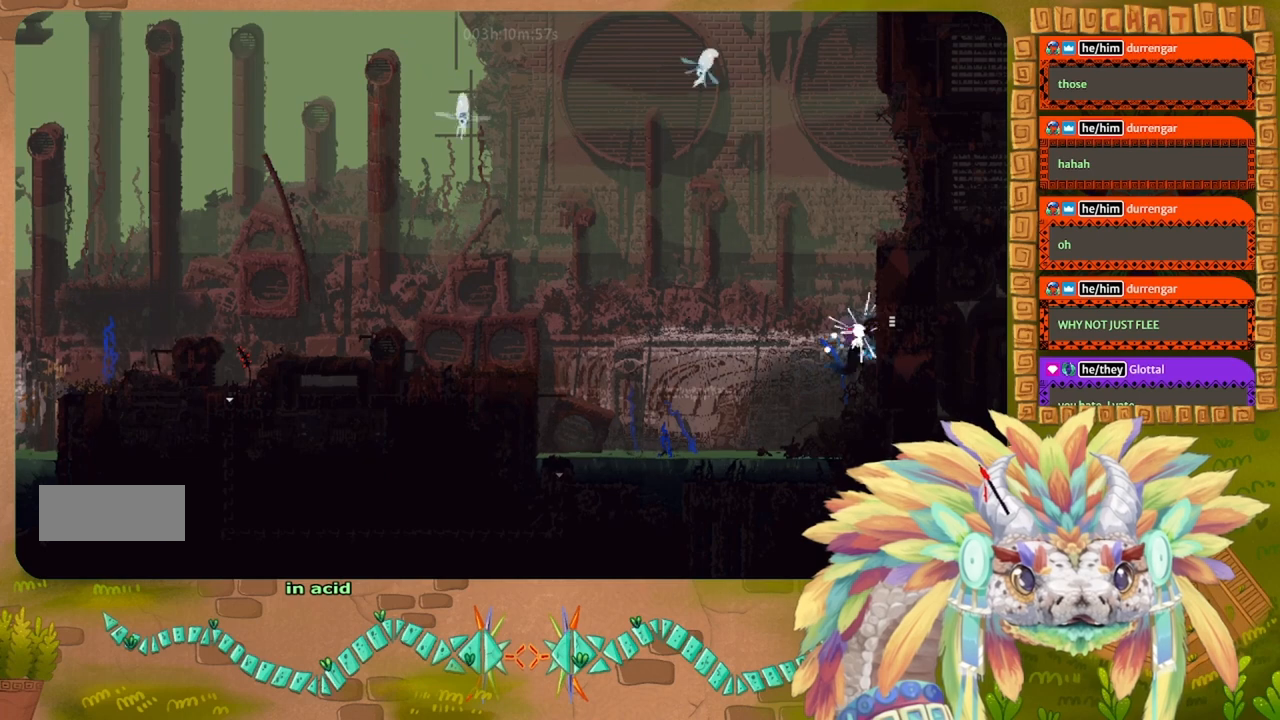
{"keys": ["right"], "events": [[33, "t", "up"], [100, "right", "up"], [100, "up", "down"], [200, "right", "down"], [233, "j", "down"], [500, "j", "up"], [500, "up", "up"]]}
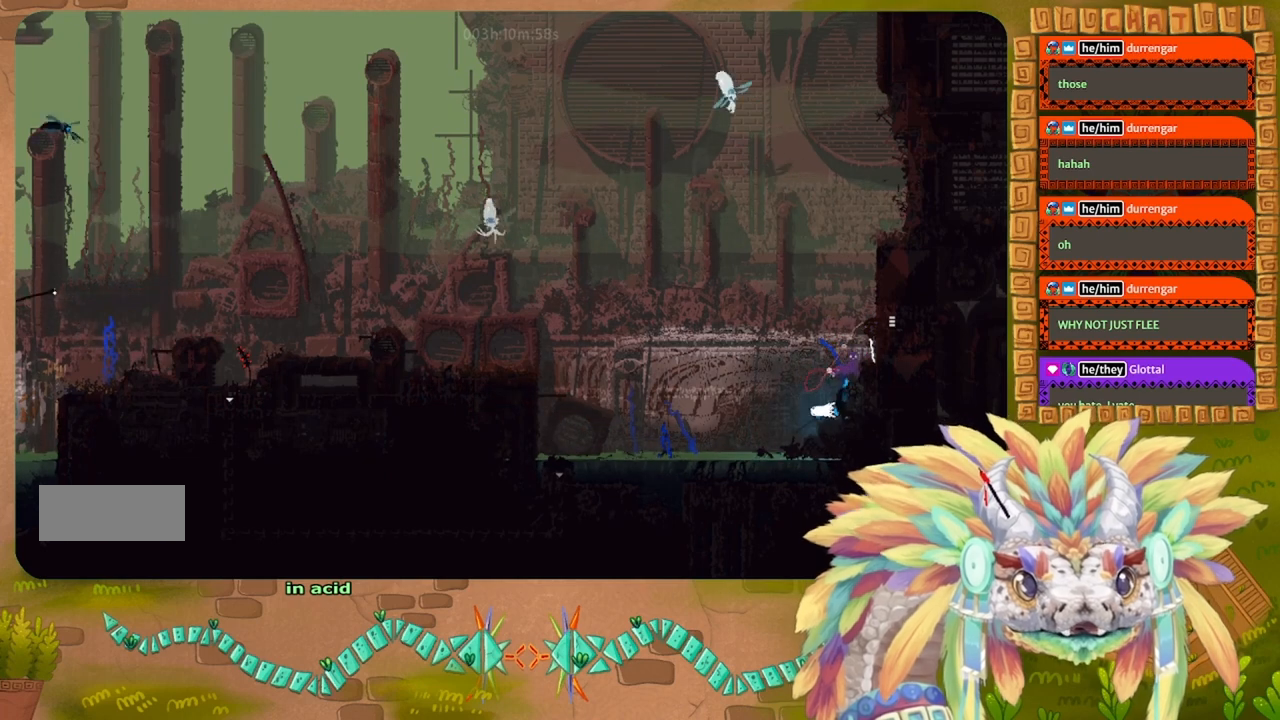
{"keys": ["right", "up"], "events": [[167, "j", "down"], [200, "up", "down"], [267, "right", "up"], [433, "j", "up"], [467, "right", "down"]]}
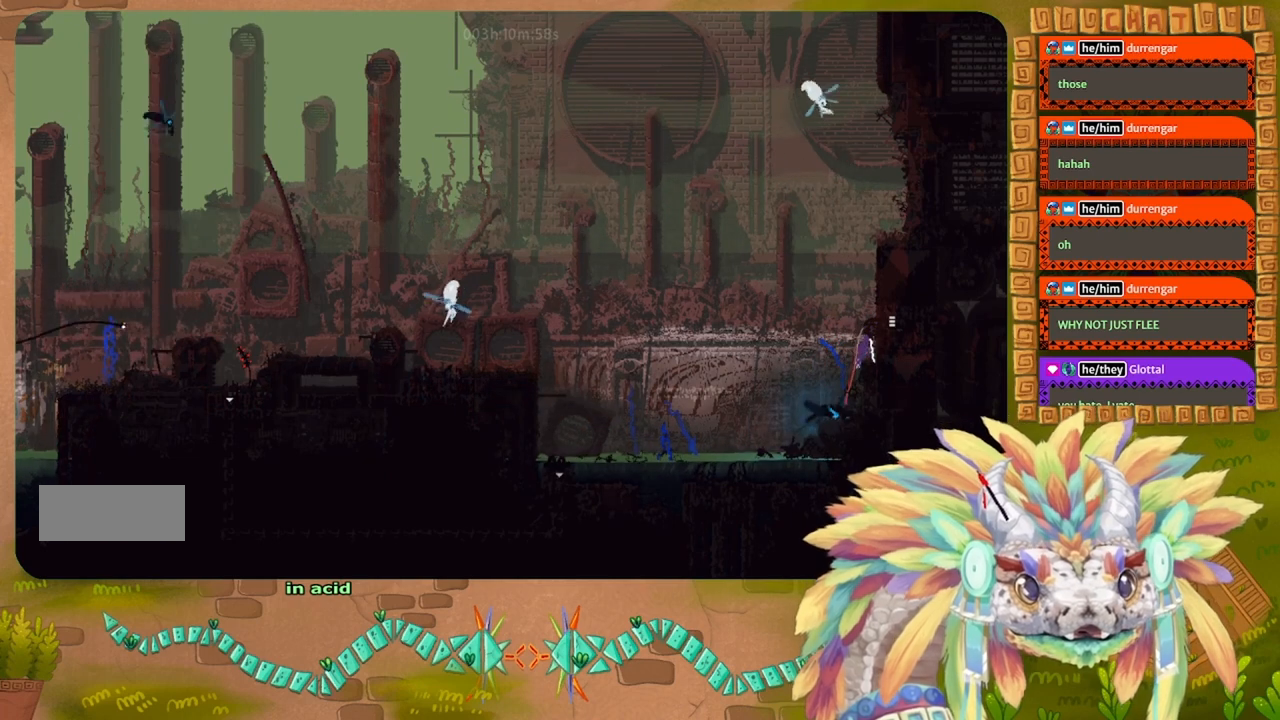
{"keys": ["j", "right"], "events": [[67, "j", "down"], [67, "up", "up"], [367, "j", "up"], [433, "j", "down"]]}
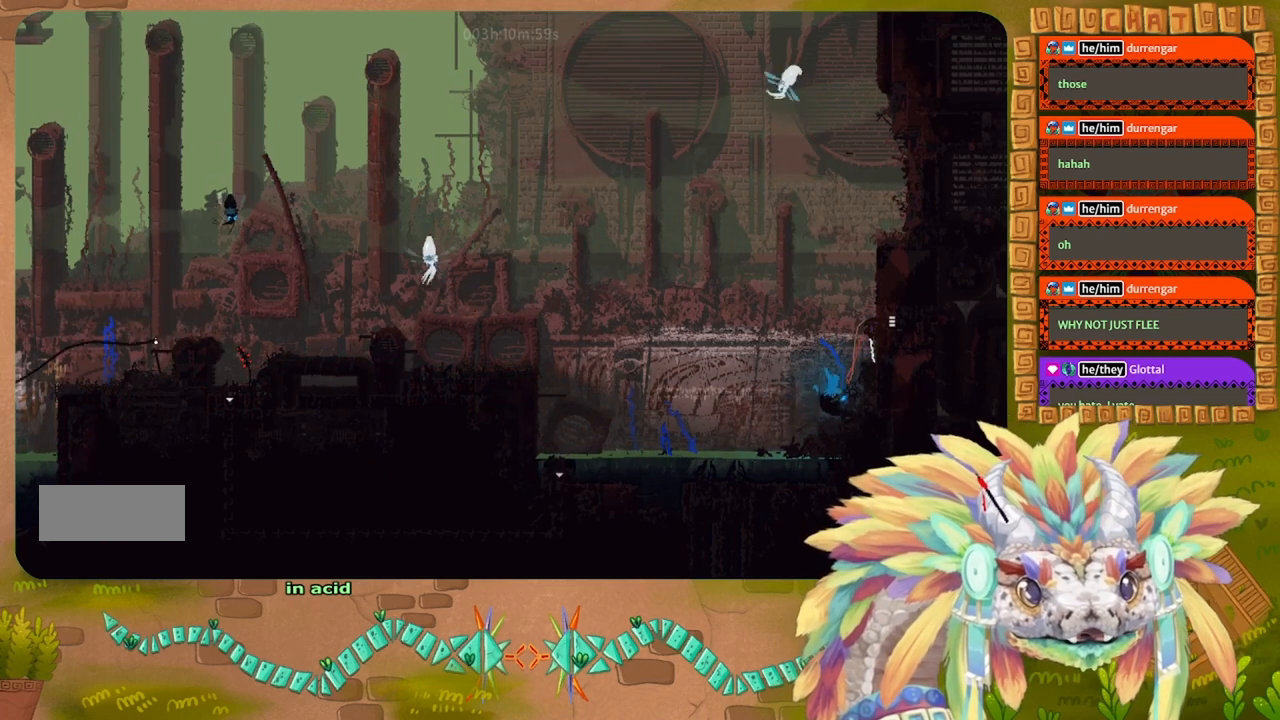
{"keys": ["right"], "events": [[33, "j", "up"]]}
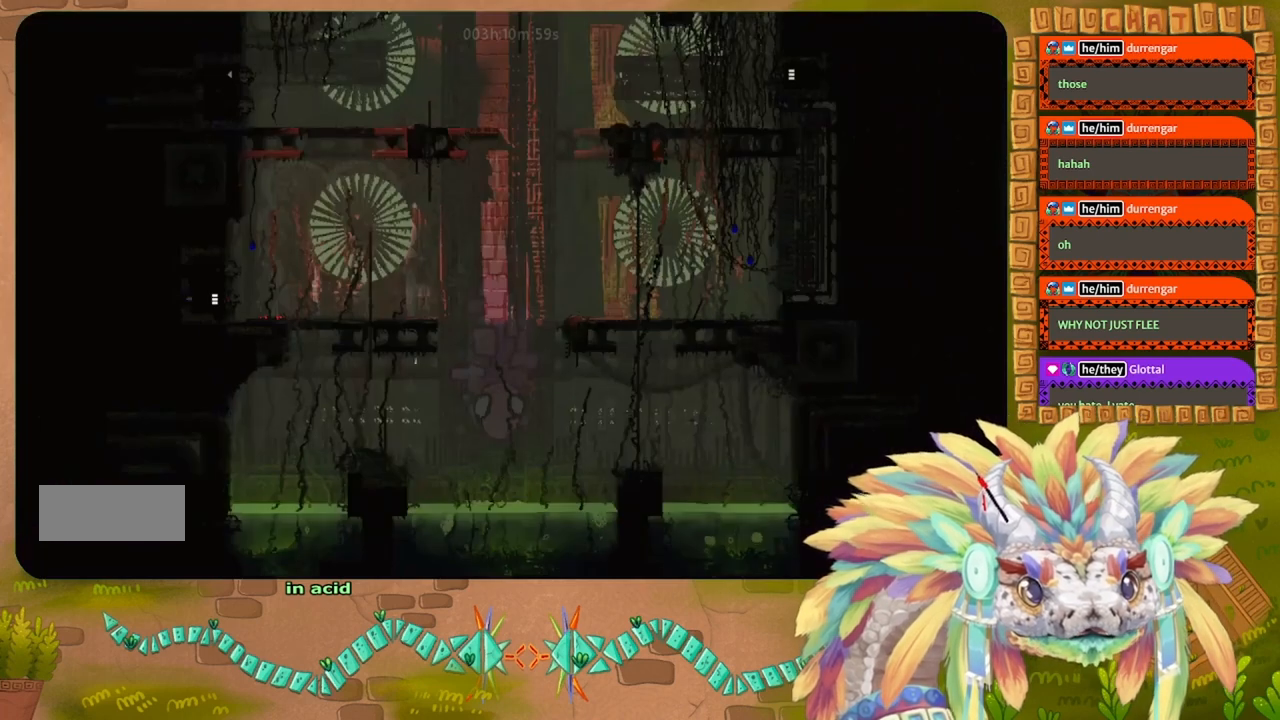
{"keys": ["g"], "events": [[33, "right", "up"], [67, "g", "down"]]}
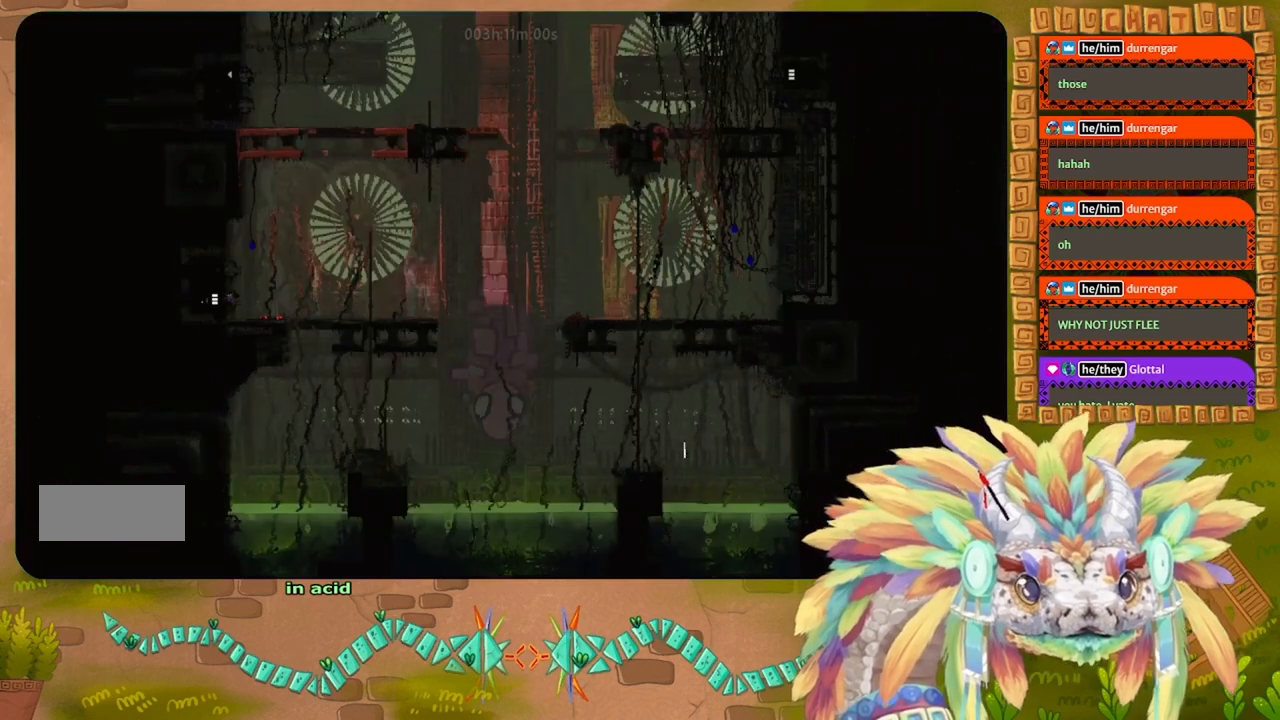
{"keys": ["g"], "events": []}